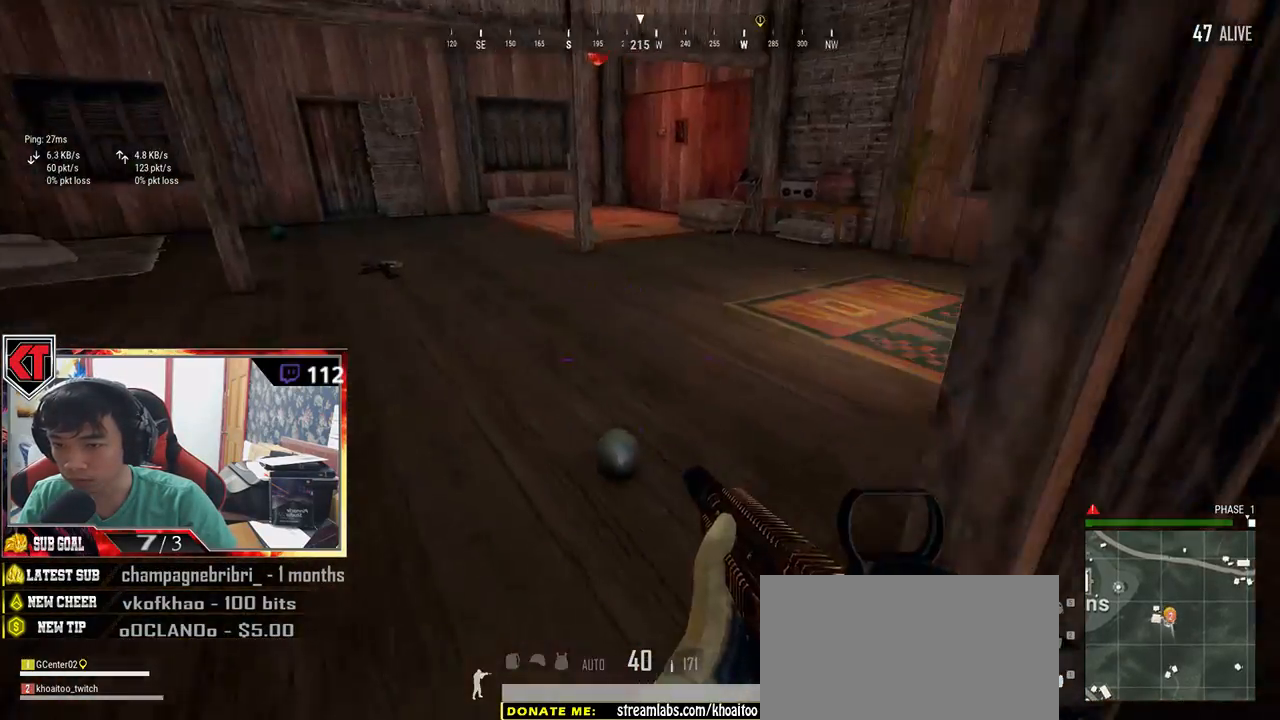
Gameplay with keyboard and mouse; each line is a JSON object with the keys and mouse buttons held at the frame after it. "events" lists presses ("down") and releases ("up") of "a", "c", "ctrl", "d", "e", "f", "q", "r", "s", "shift", "space", "tab", "v", "w", "x", "z", "mouse_left", "mouse_wheel", "mouse_right", "mouse_mb4" and "mouse_mb5" between this image and that frame as [ms after this image, input, new state], when the widget could be followed in between. "mouse_left", "mouse_wheel", "mouse_right", "mouse_mb4", "mouse_mb5" = the "left", "wheel", "right", "mb4", "mb5" buttons of the "mouse" list. No other keys are recorded. "wheel" means that the mouse wheel is clicked or scrolled. Mouse movement is not recorded.
{"keys": ["shift", "w"], "mouse": [], "events": [[84, "w", "down"], [150, "a", "up"], [417, "shift", "down"]]}
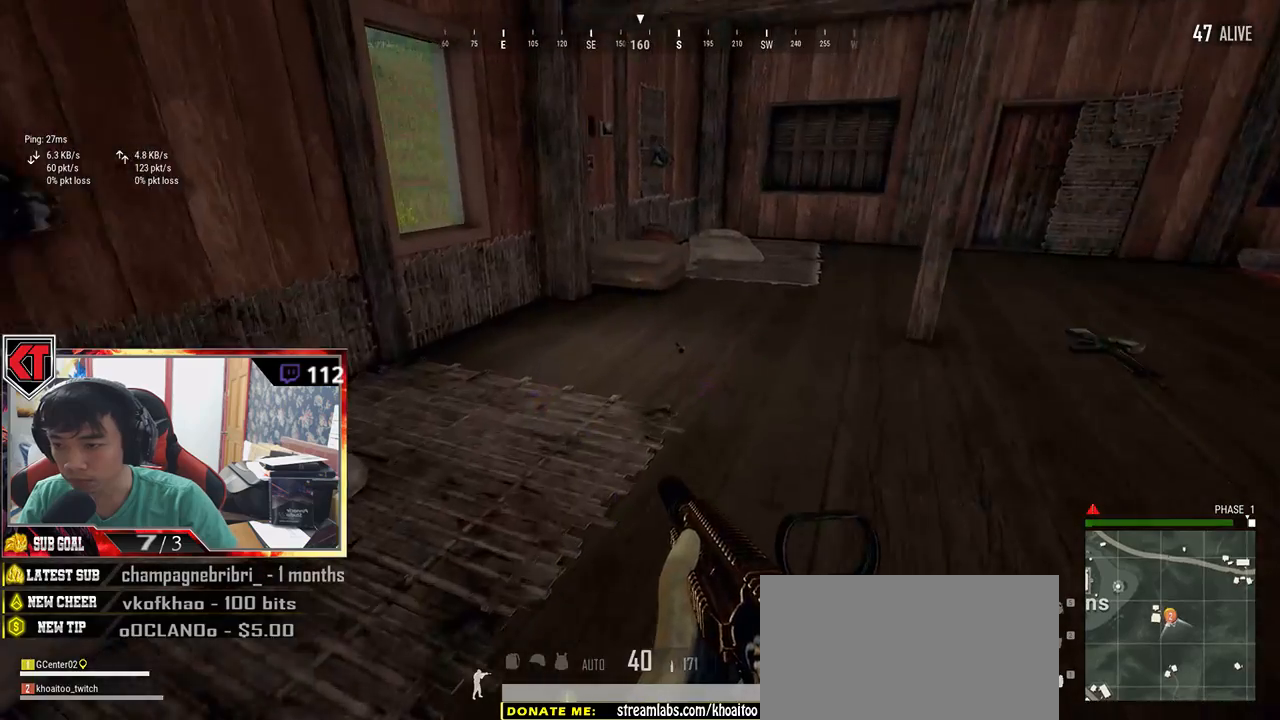
{"keys": ["d", "w"], "mouse": [], "events": [[117, "d", "down"], [134, "shift", "up"]]}
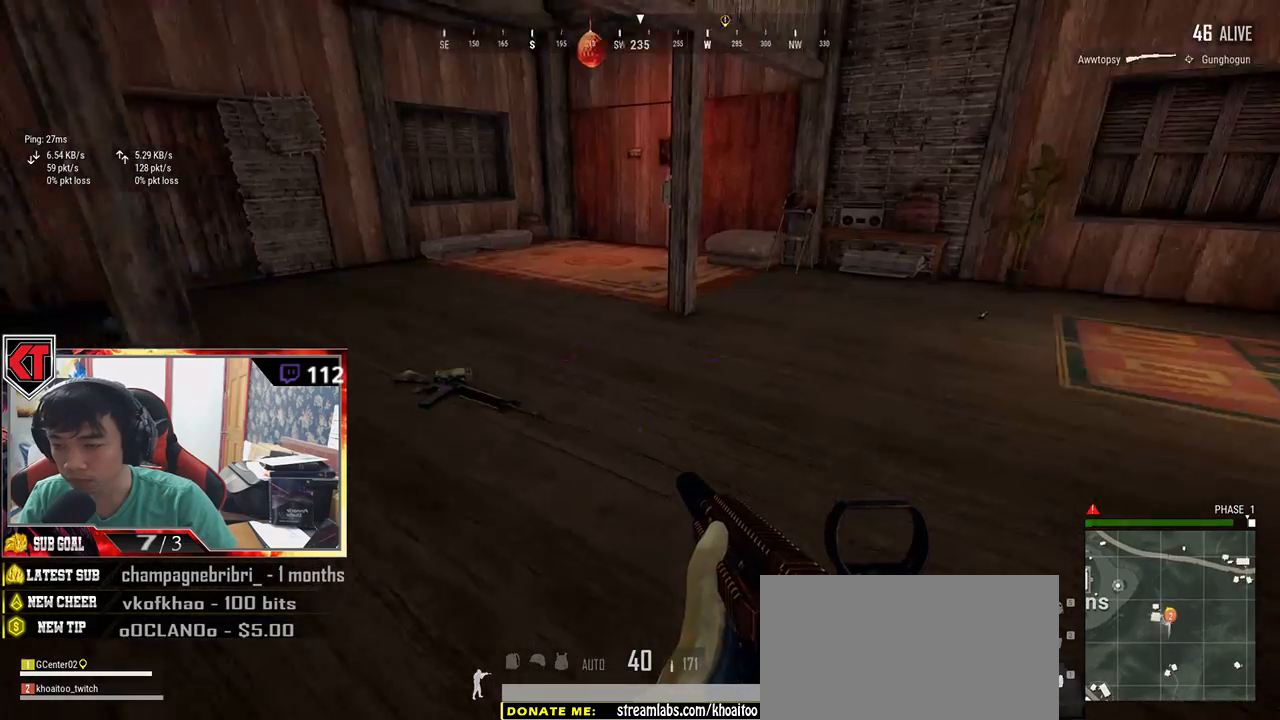
{"keys": ["shift", "w"], "mouse": [], "events": [[134, "d", "up"], [350, "shift", "down"]]}
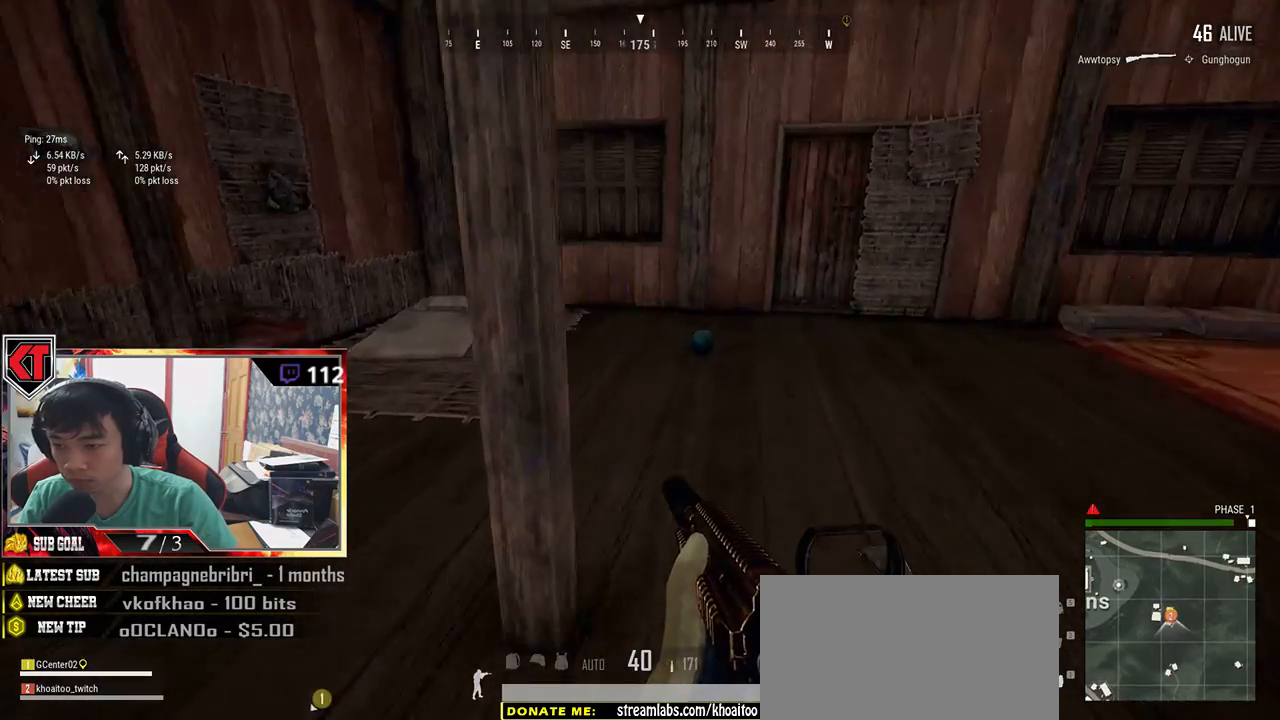
{"keys": ["d", "shift", "w"], "mouse": [], "events": [[84, "d", "down"]]}
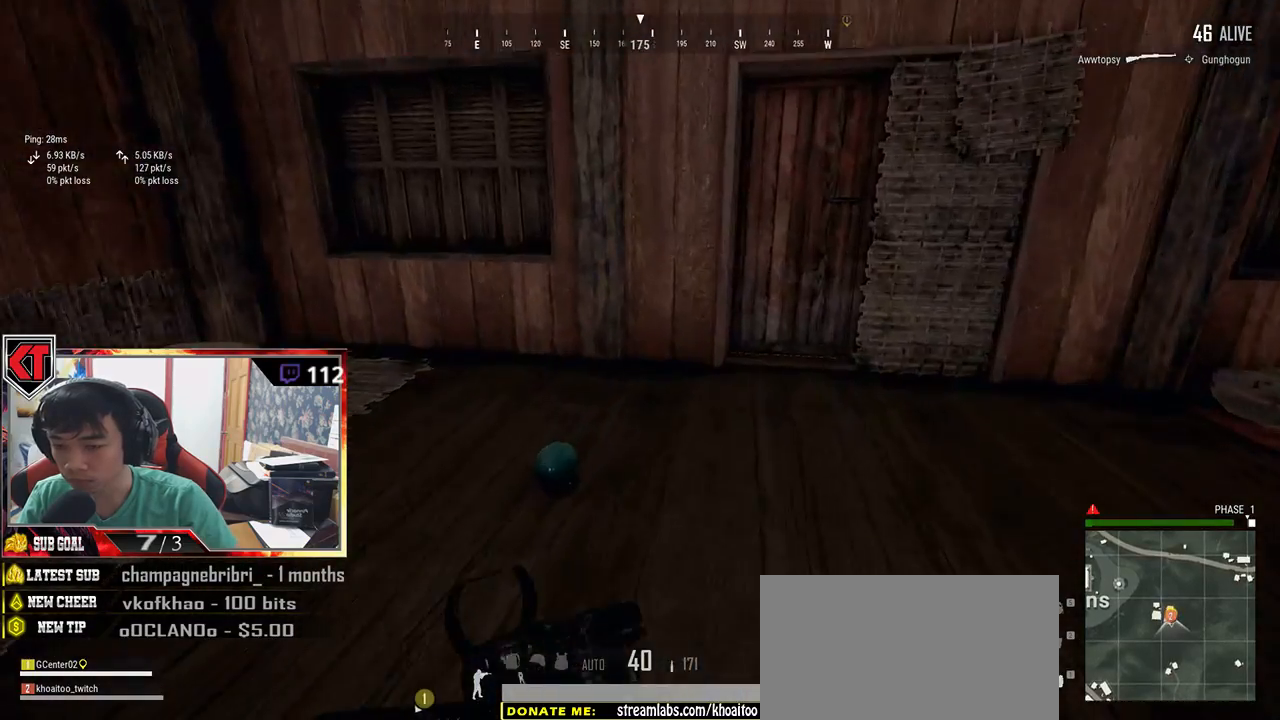
{"keys": ["w"], "mouse": [], "events": [[100, "shift", "up"], [150, "w", "up"], [284, "w", "down"], [500, "d", "up"]]}
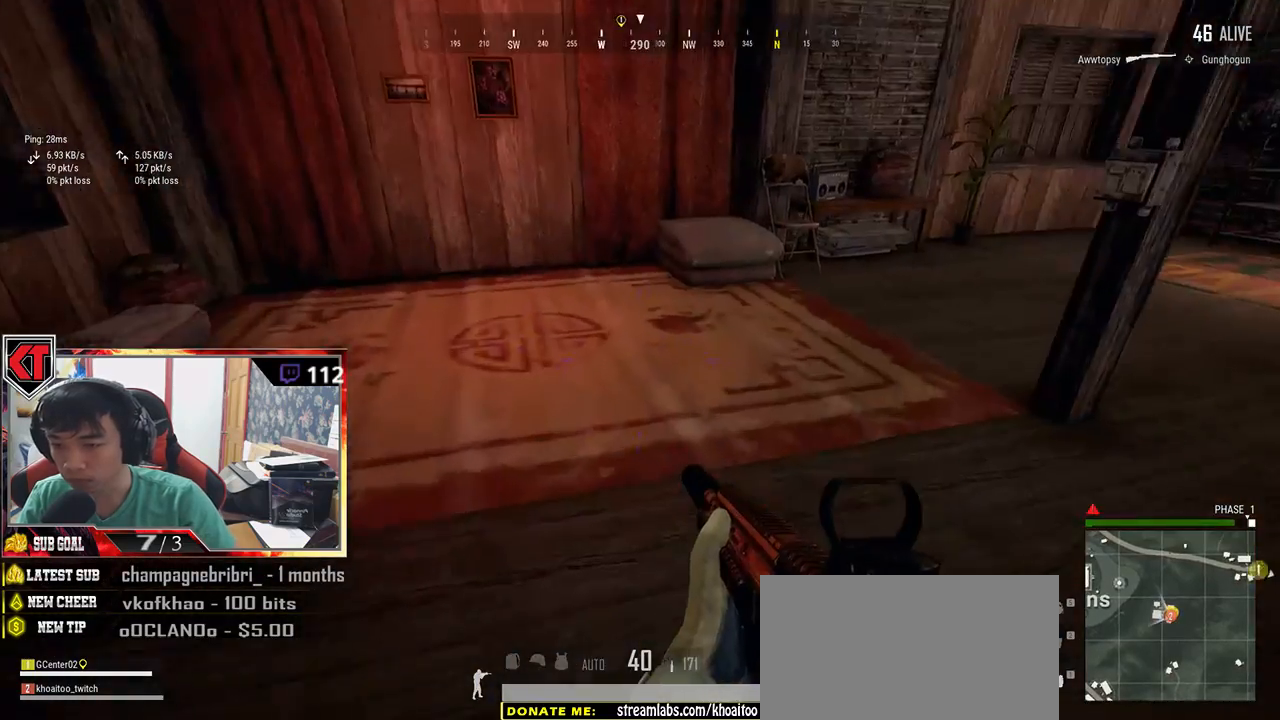
{"keys": ["w"], "mouse": [], "events": []}
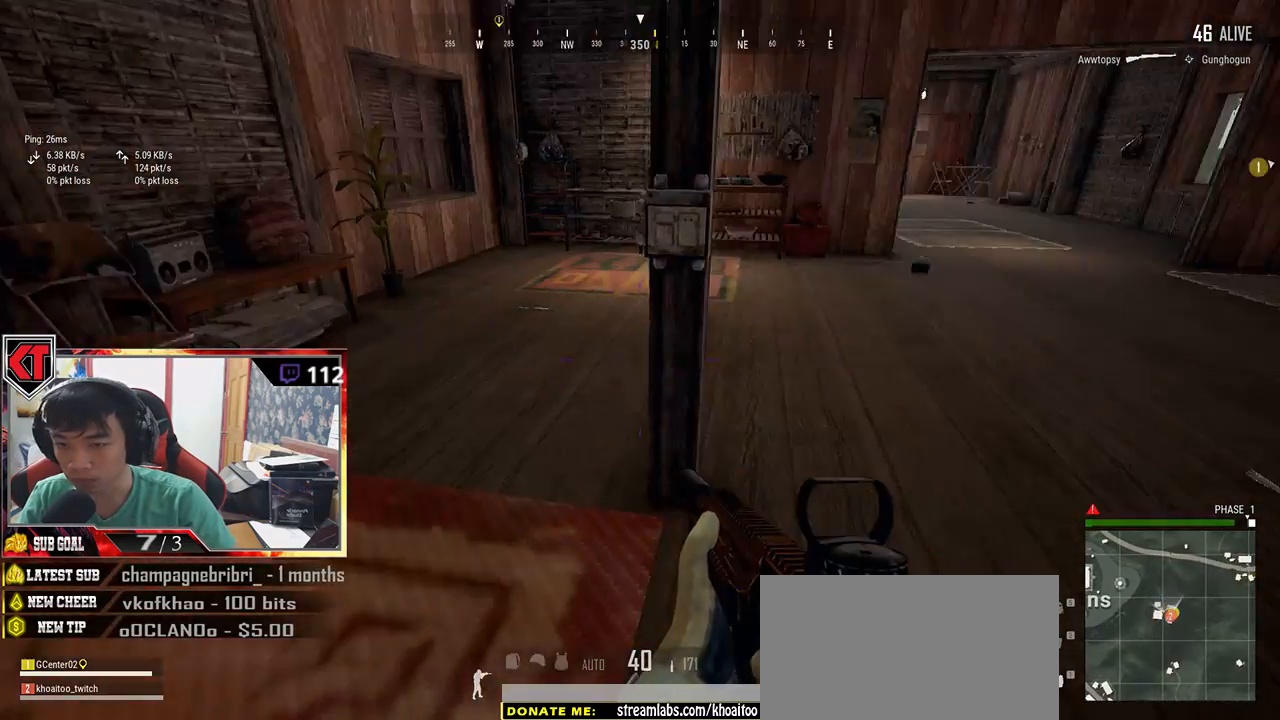
{"keys": ["a", "w"], "mouse": [], "events": [[17, "a", "down"], [67, "w", "up"], [250, "w", "down"]]}
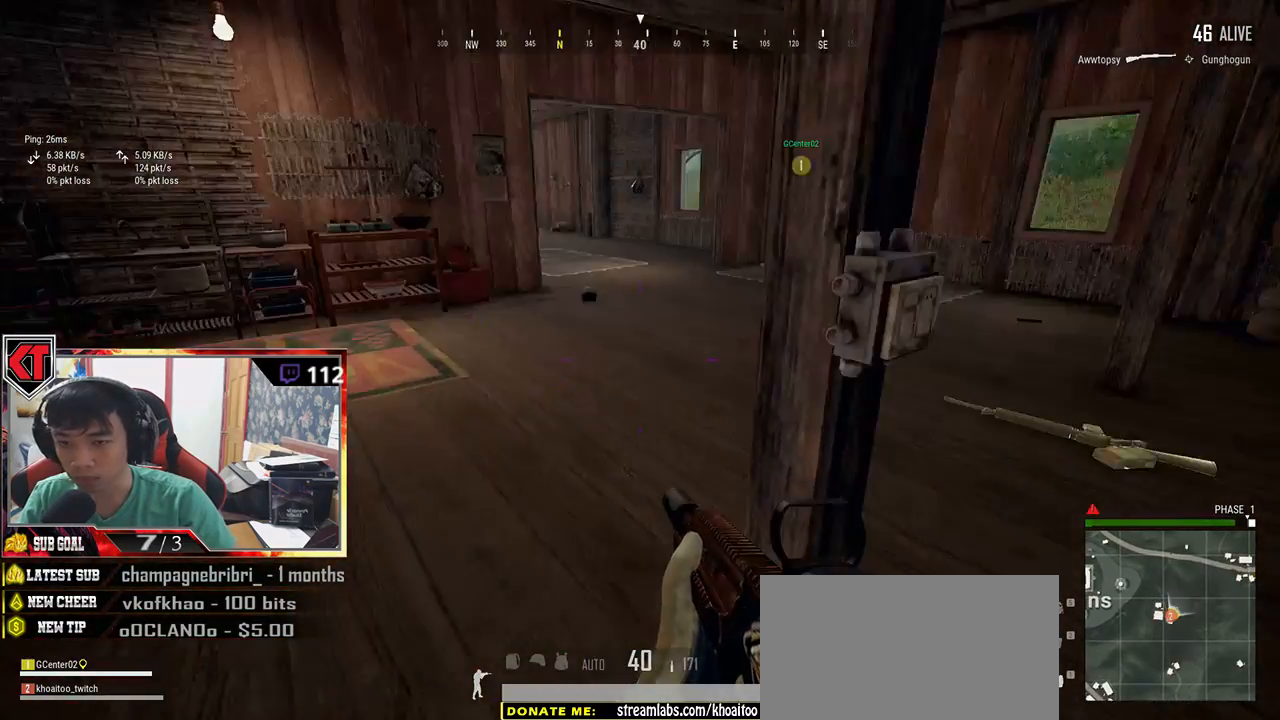
{"keys": ["w"], "mouse": [], "events": [[334, "a", "up"], [350, "f", "down"], [434, "f", "up"]]}
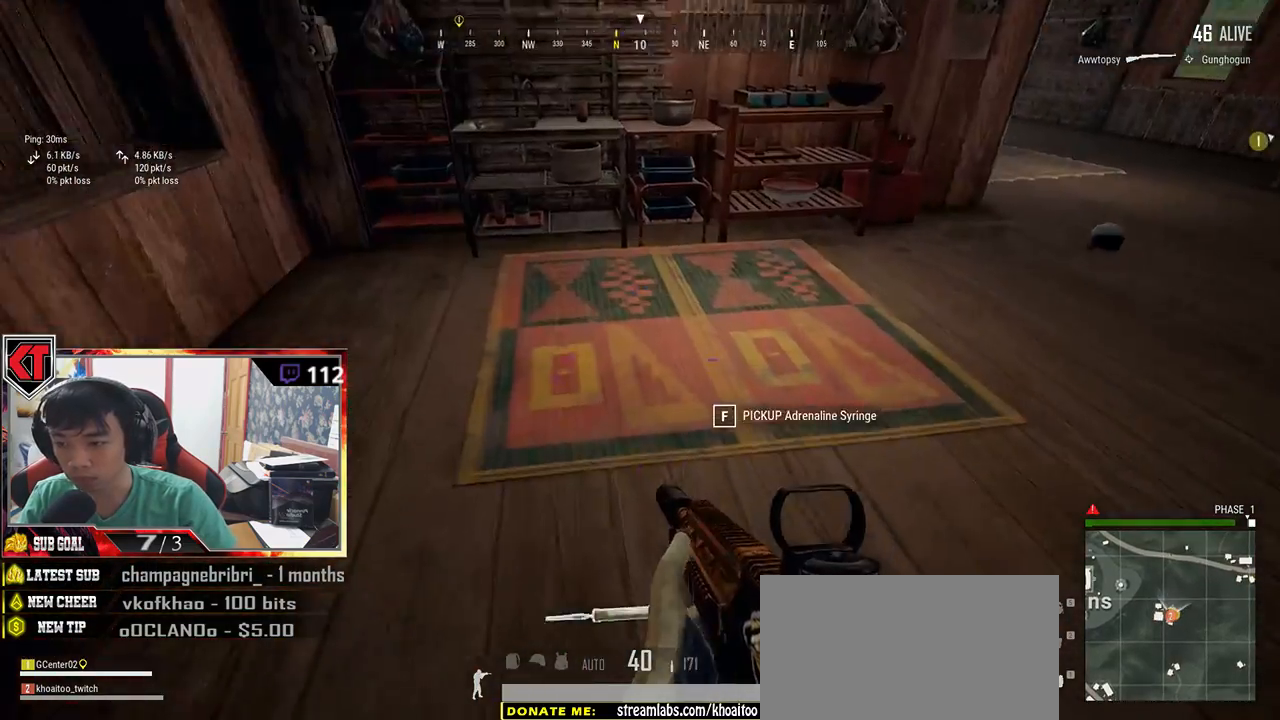
{"keys": ["d", "w"], "mouse": [], "events": [[17, "f", "down"], [100, "f", "up"], [317, "d", "down"]]}
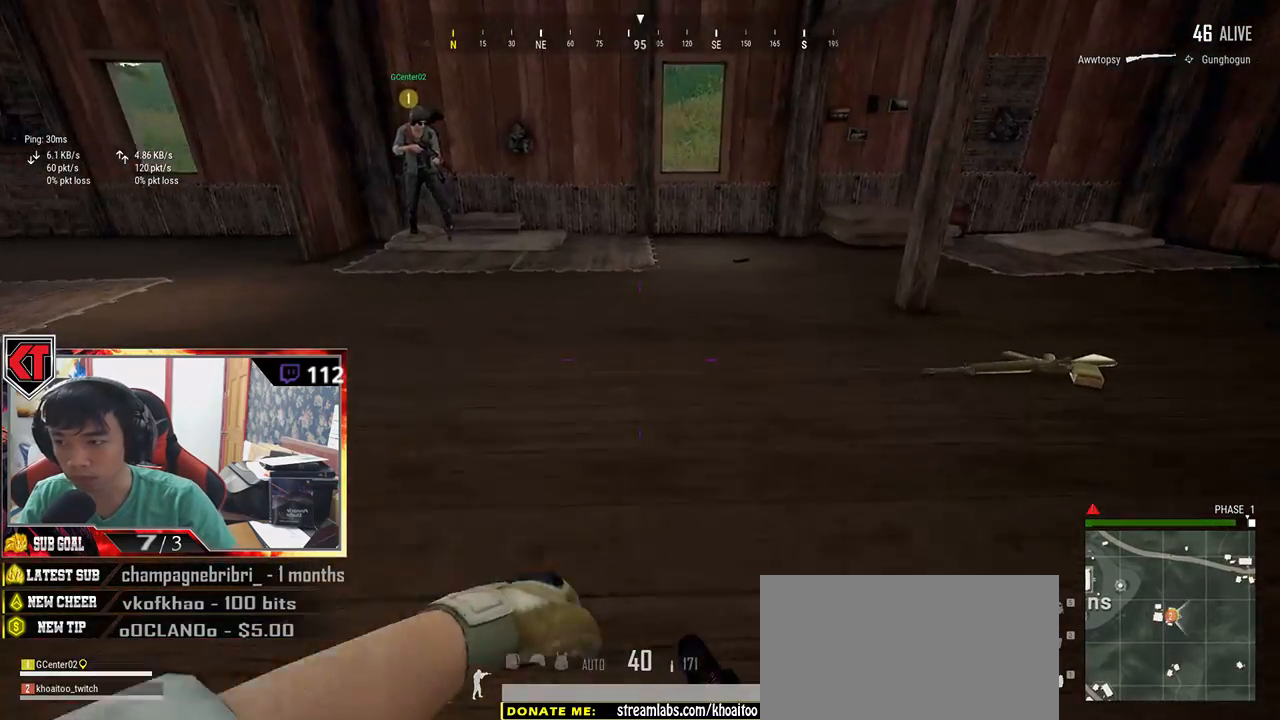
{"keys": ["d"], "mouse": [], "events": [[317, "w", "up"]]}
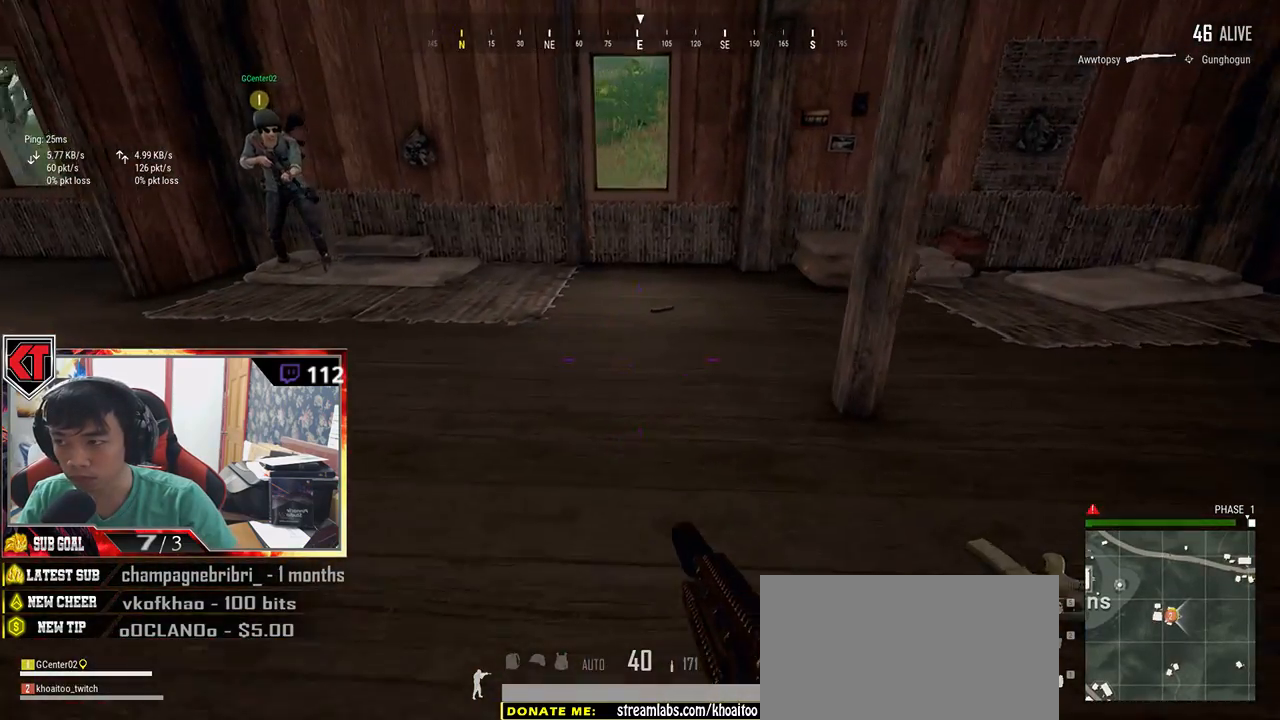
{"keys": ["d", "w"], "mouse": [], "events": [[434, "w", "down"]]}
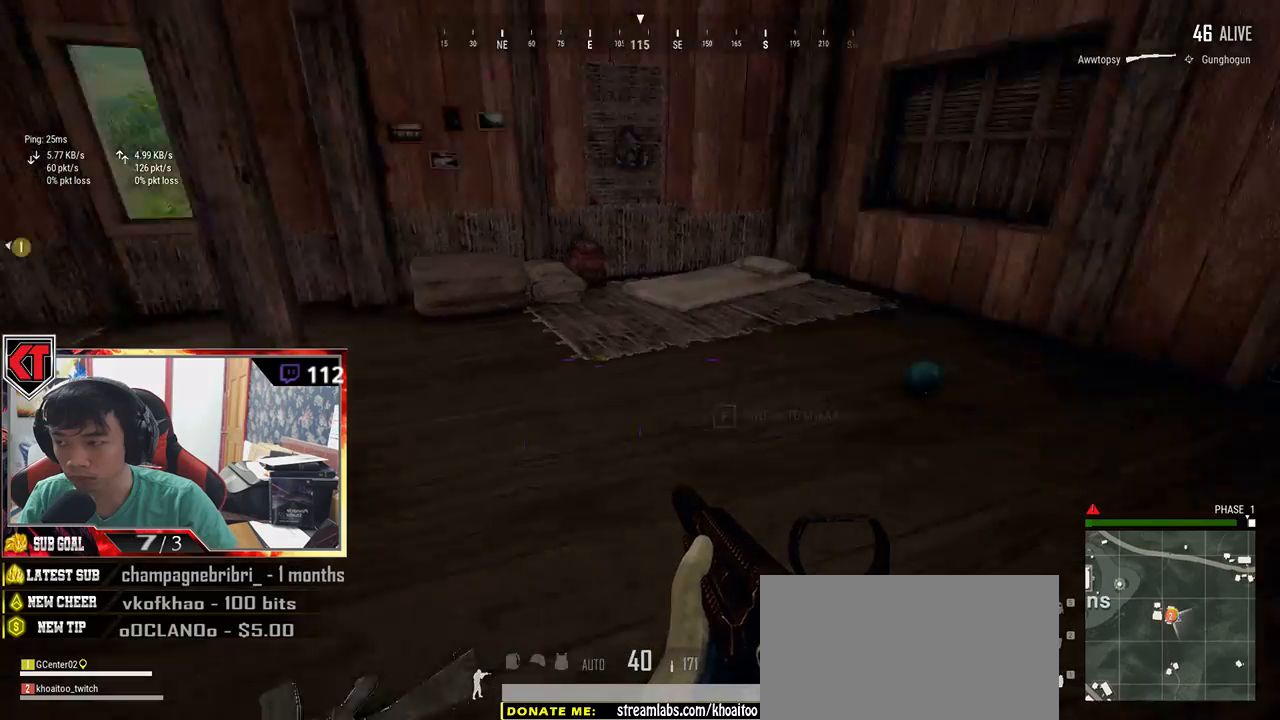
{"keys": ["w"], "mouse": [], "events": [[117, "shift", "down"], [267, "d", "up"], [434, "shift", "up"]]}
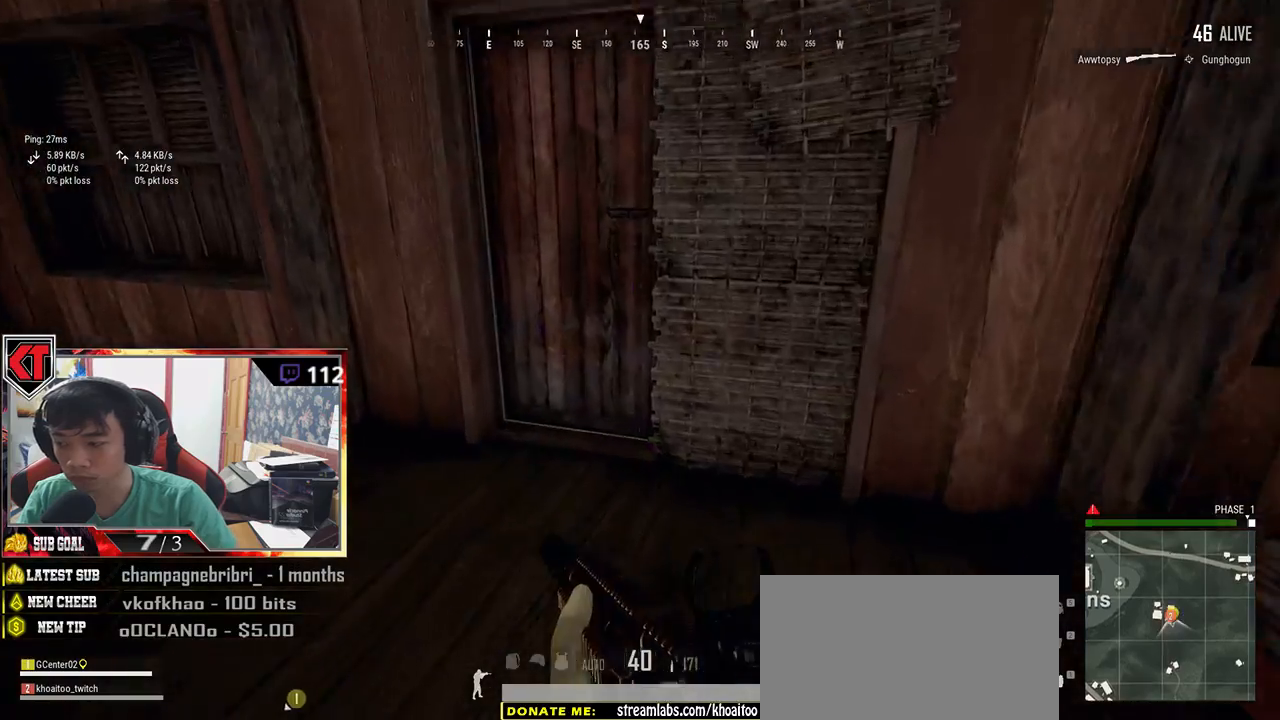
{"keys": [], "mouse": [], "events": [[84, "w", "up"], [117, "f", "down"], [184, "f", "up"], [217, "a", "down"], [300, "f", "down"], [367, "a", "up"], [367, "f", "up"]]}
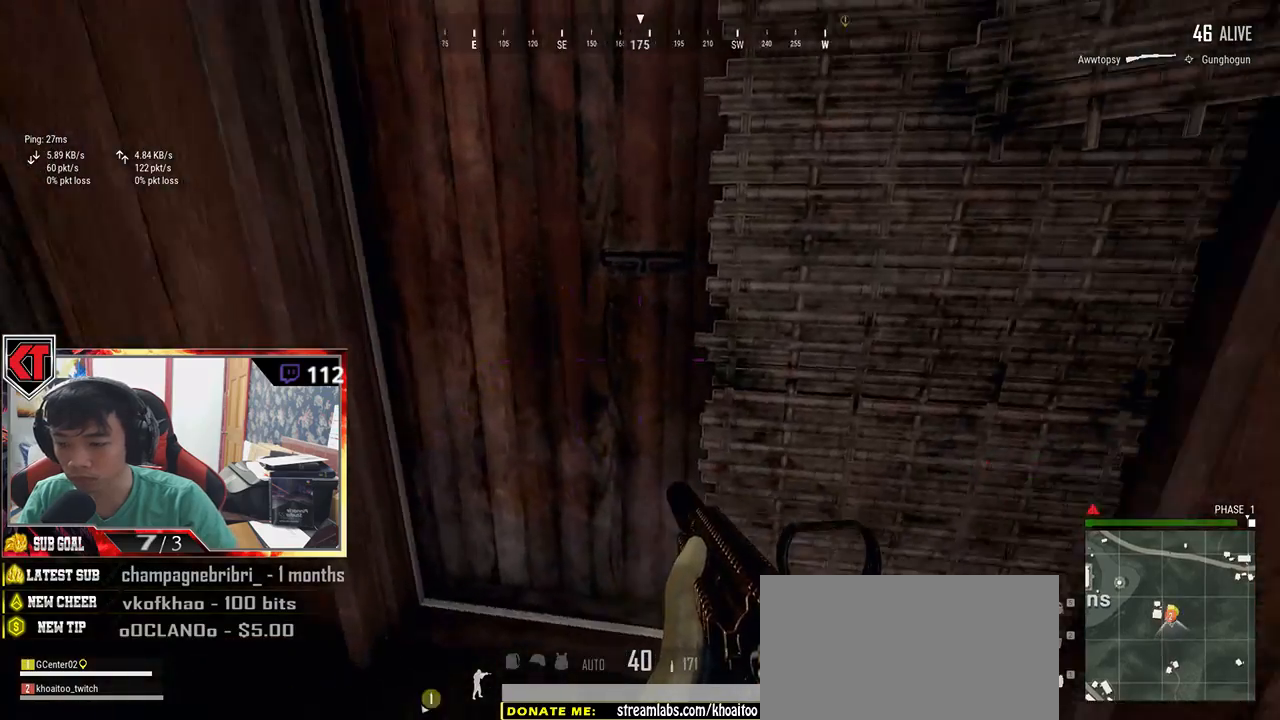
{"keys": ["f"], "mouse": [], "events": [[50, "a", "down"], [200, "a", "up"], [200, "w", "down"], [367, "f", "down"], [367, "w", "up"], [434, "f", "up"], [500, "f", "down"]]}
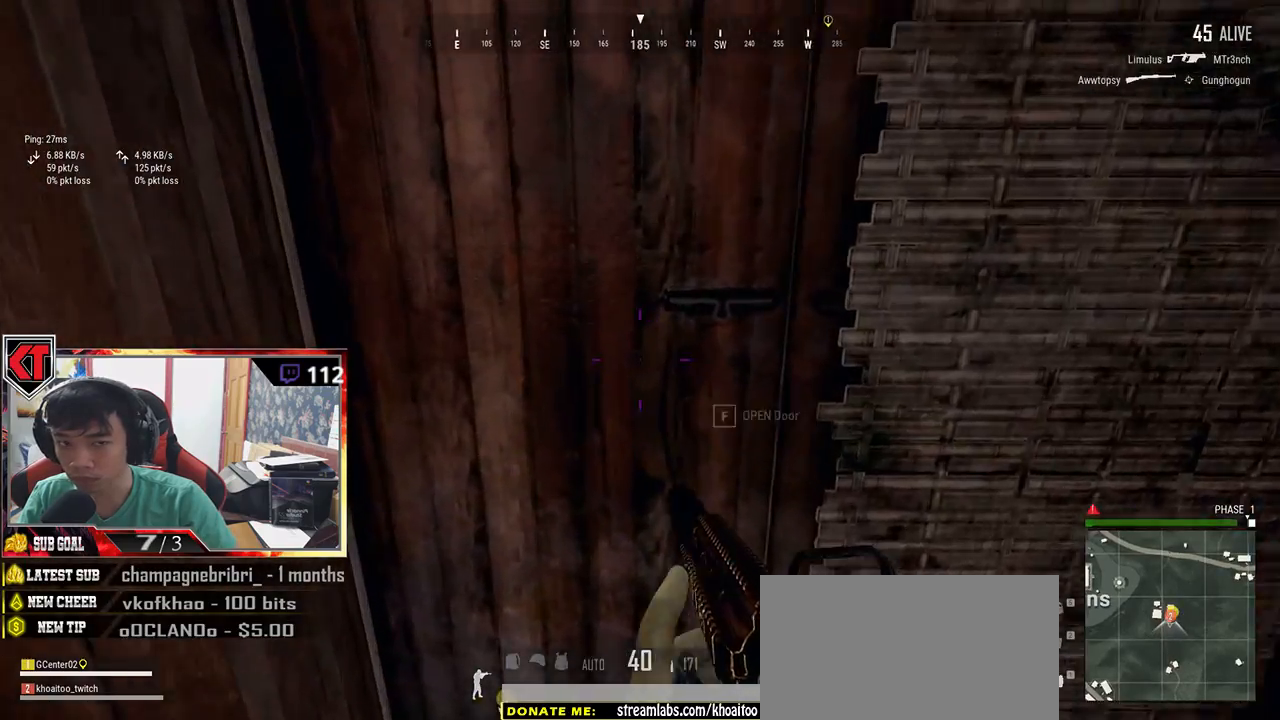
{"keys": ["w"], "mouse": [], "events": [[117, "f", "up"], [167, "a", "down"], [267, "a", "up"], [300, "d", "down"], [417, "w", "down"], [500, "d", "up"]]}
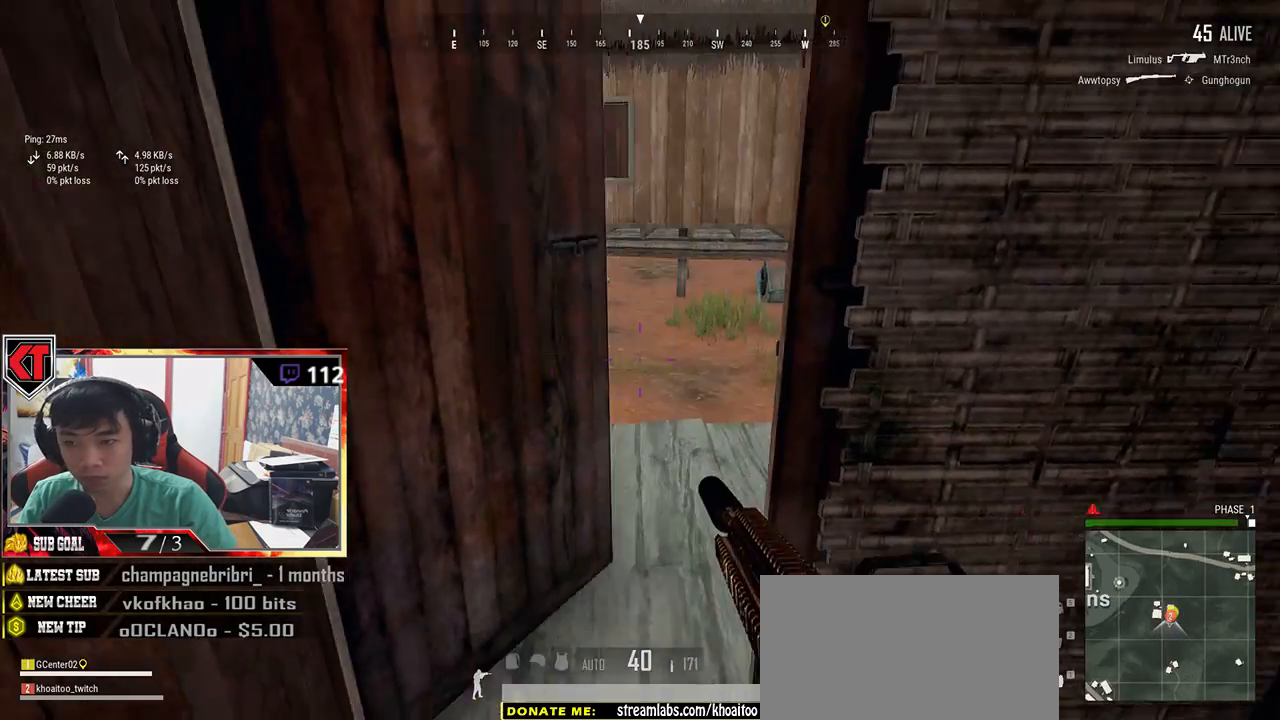
{"keys": ["w"], "mouse": [], "events": []}
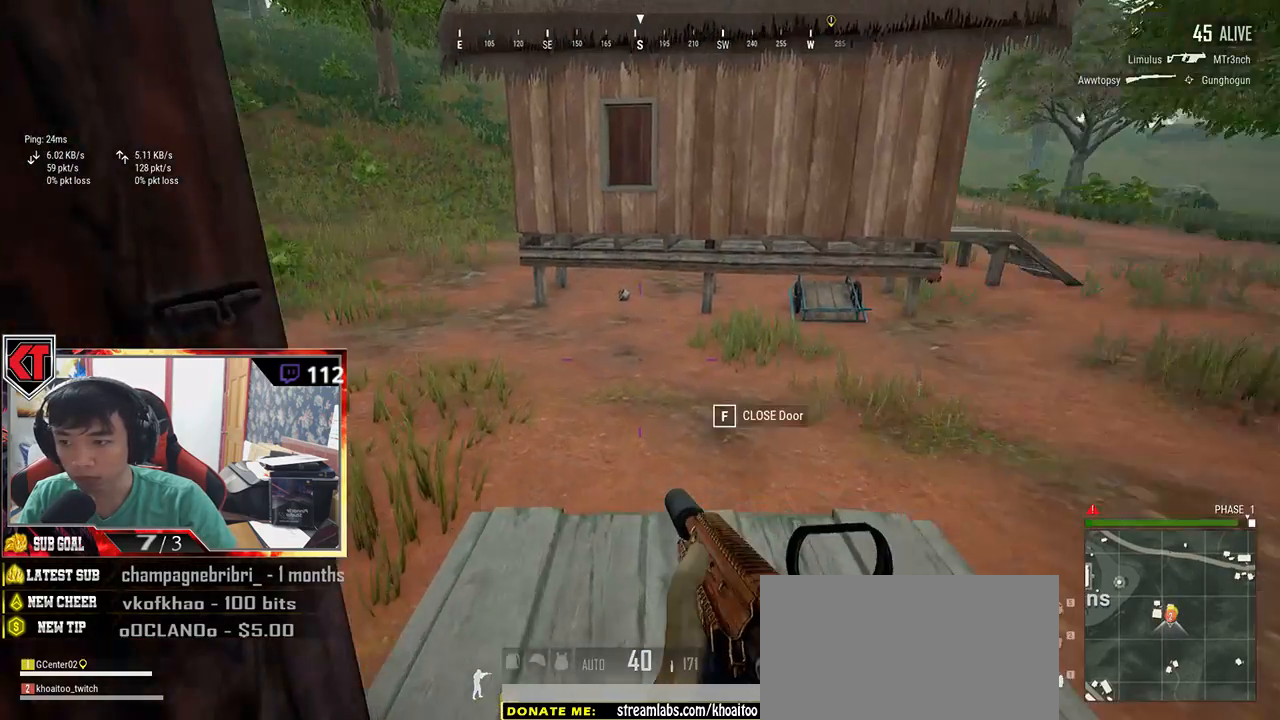
{"keys": ["shift", "w"], "mouse": [], "events": [[17, "shift", "down"]]}
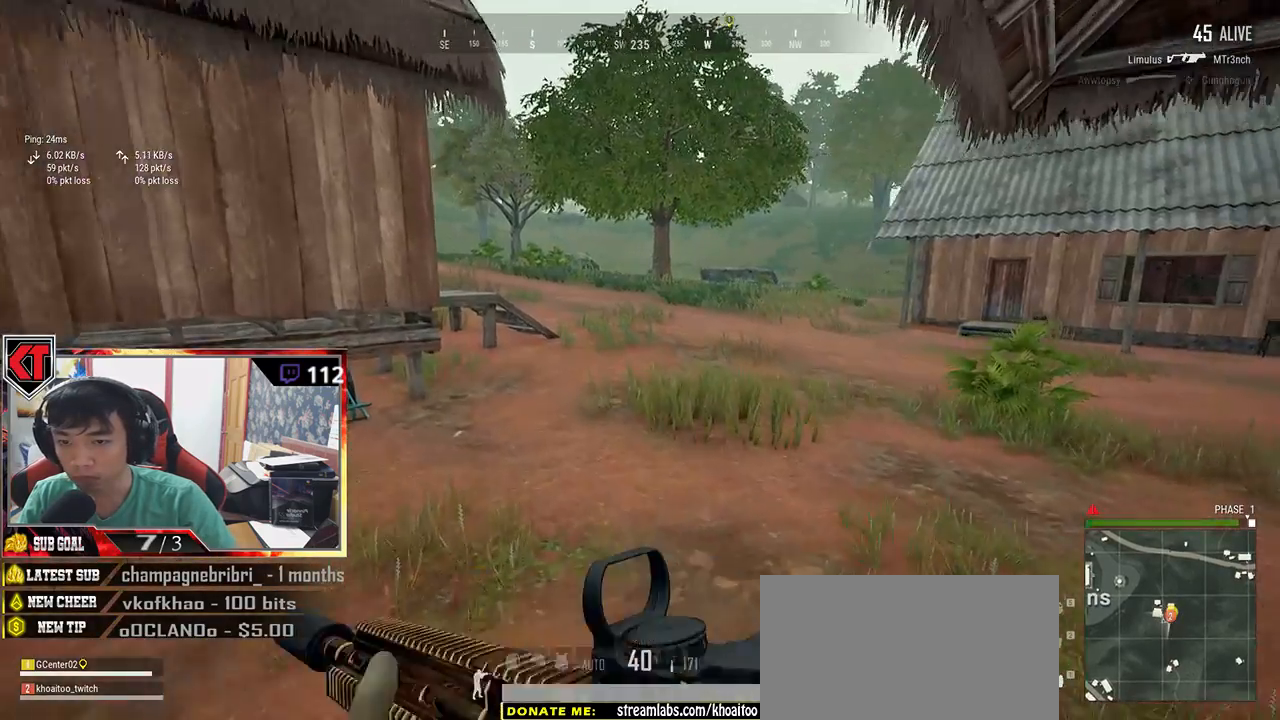
{"keys": ["shift", "w"], "mouse": [], "events": [[100, "space", "down"], [284, "space", "up"]]}
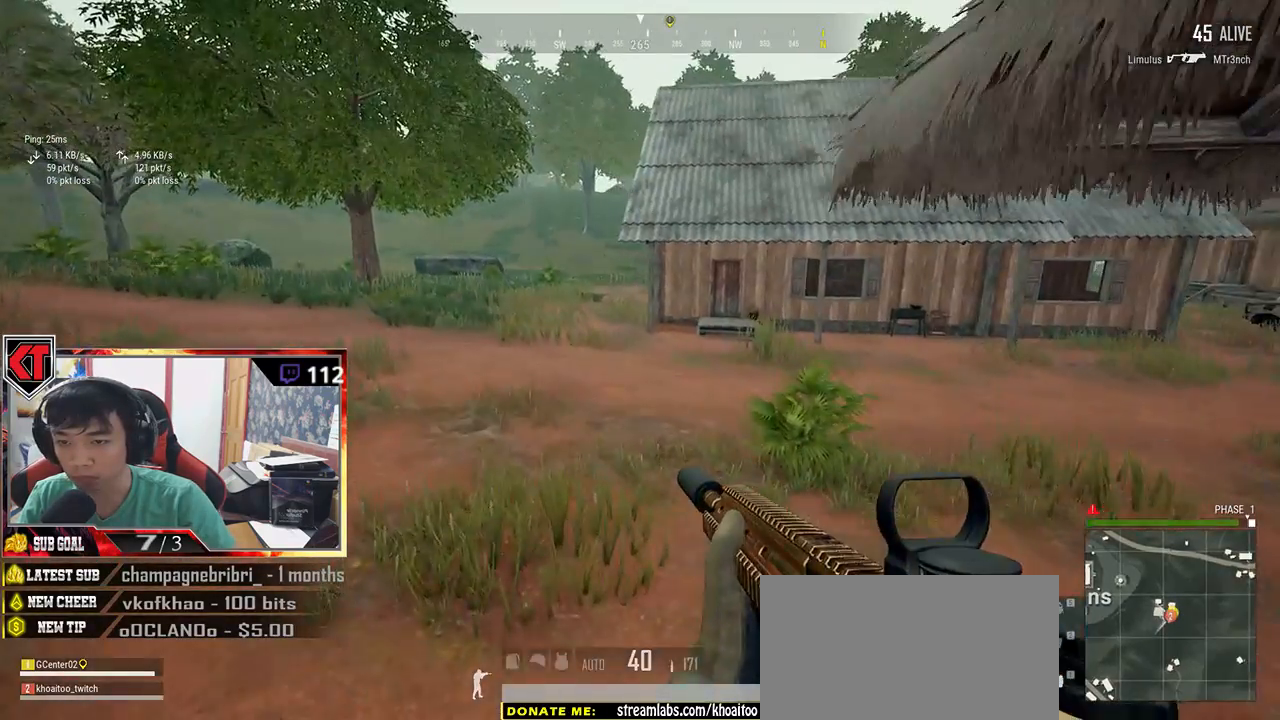
{"keys": ["shift", "w"], "mouse": [], "events": []}
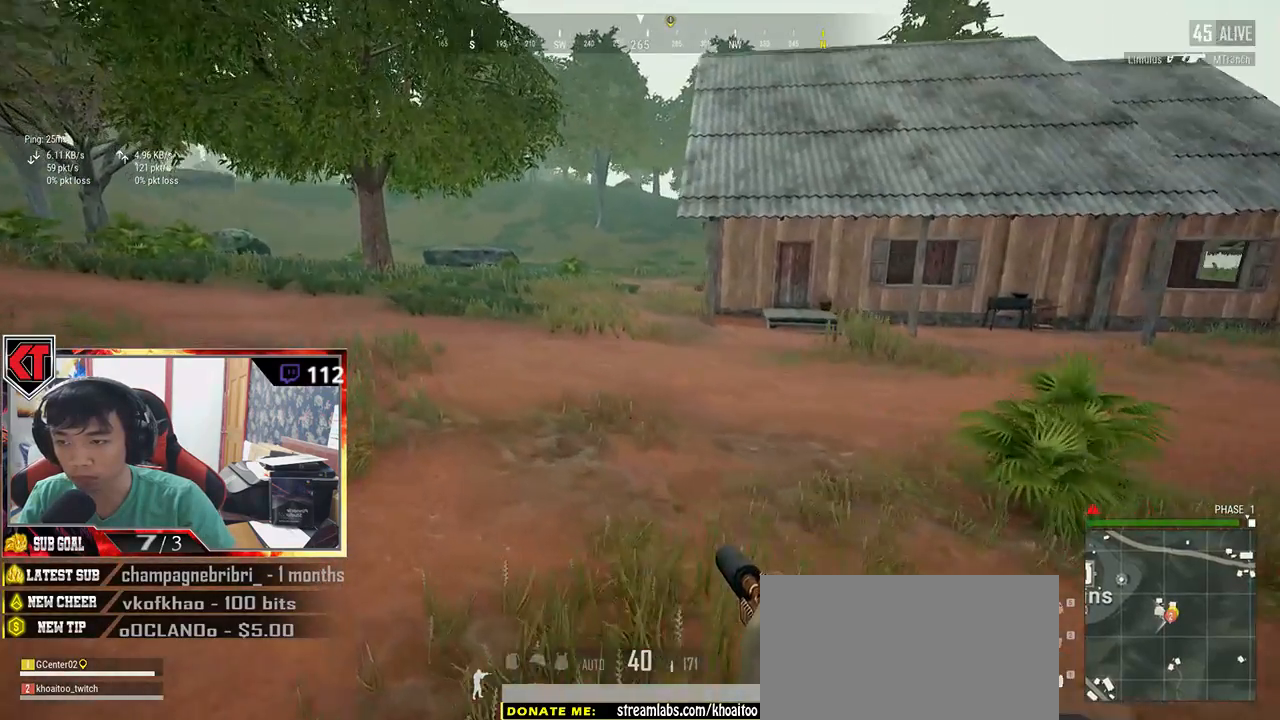
{"keys": ["shift", "w"], "mouse": [], "events": []}
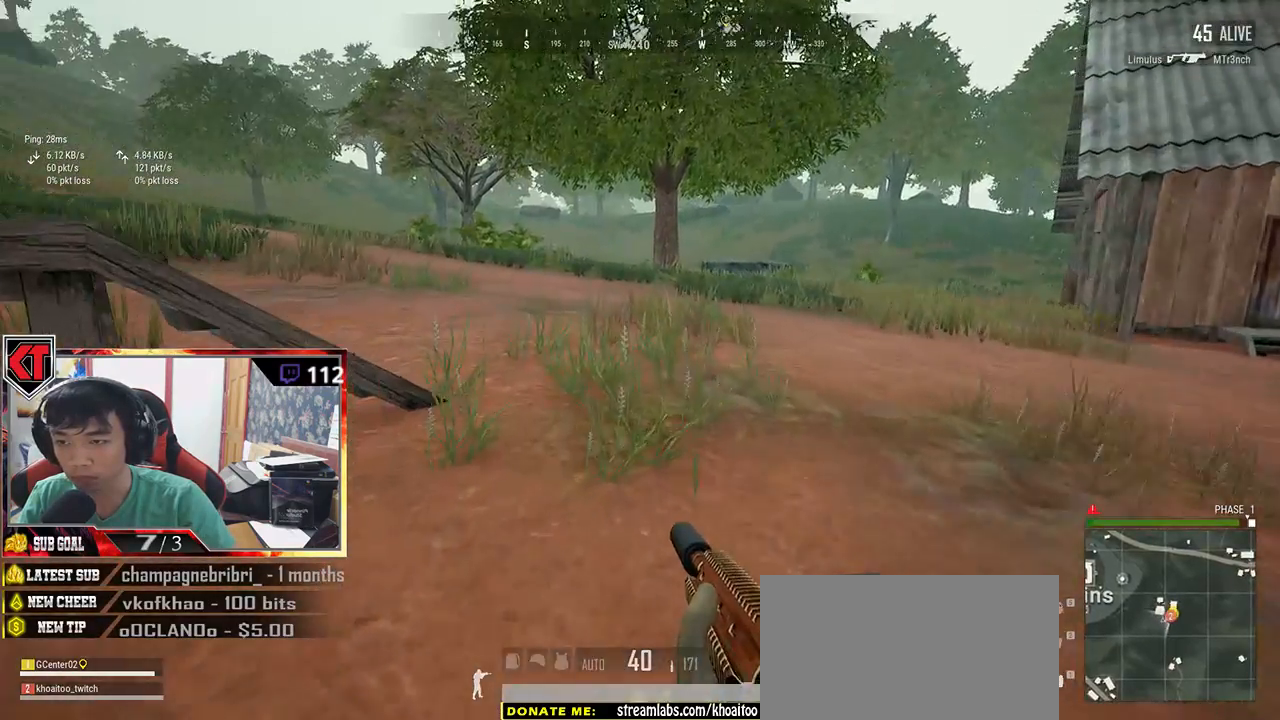
{"keys": ["w"], "mouse": [], "events": [[467, "shift", "up"]]}
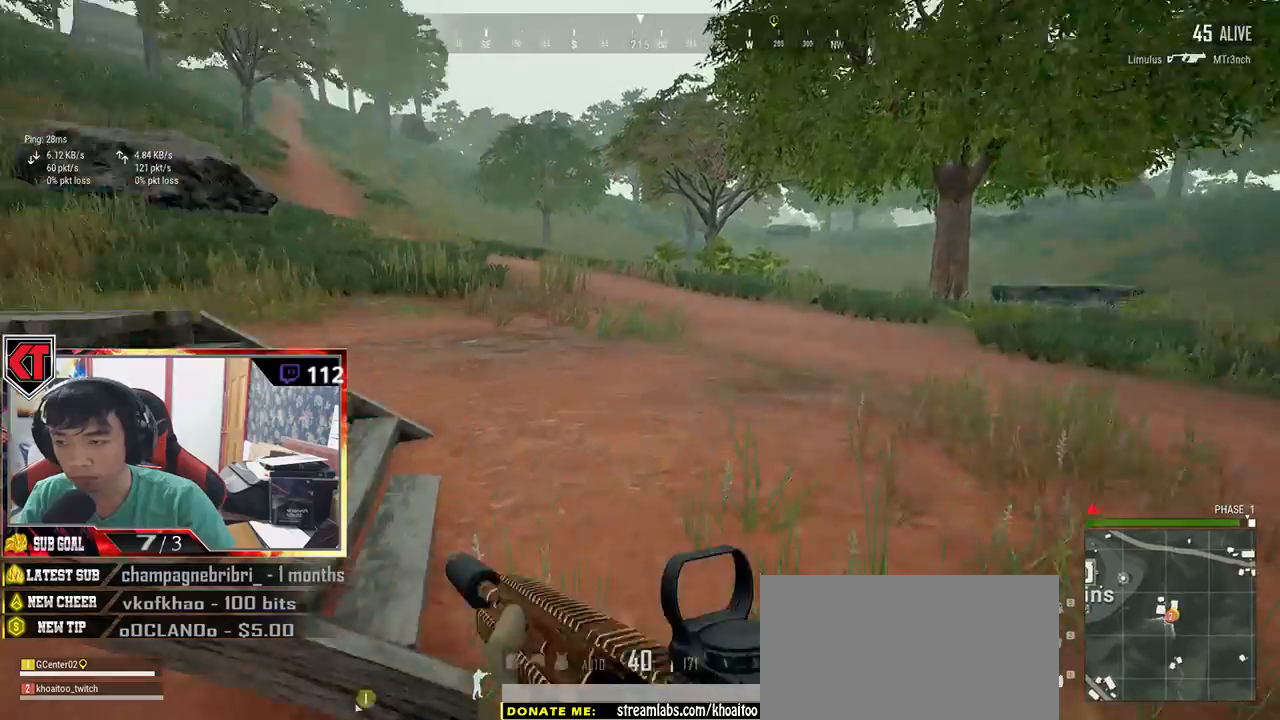
{"keys": ["shift", "w"], "mouse": [], "events": [[334, "shift", "down"]]}
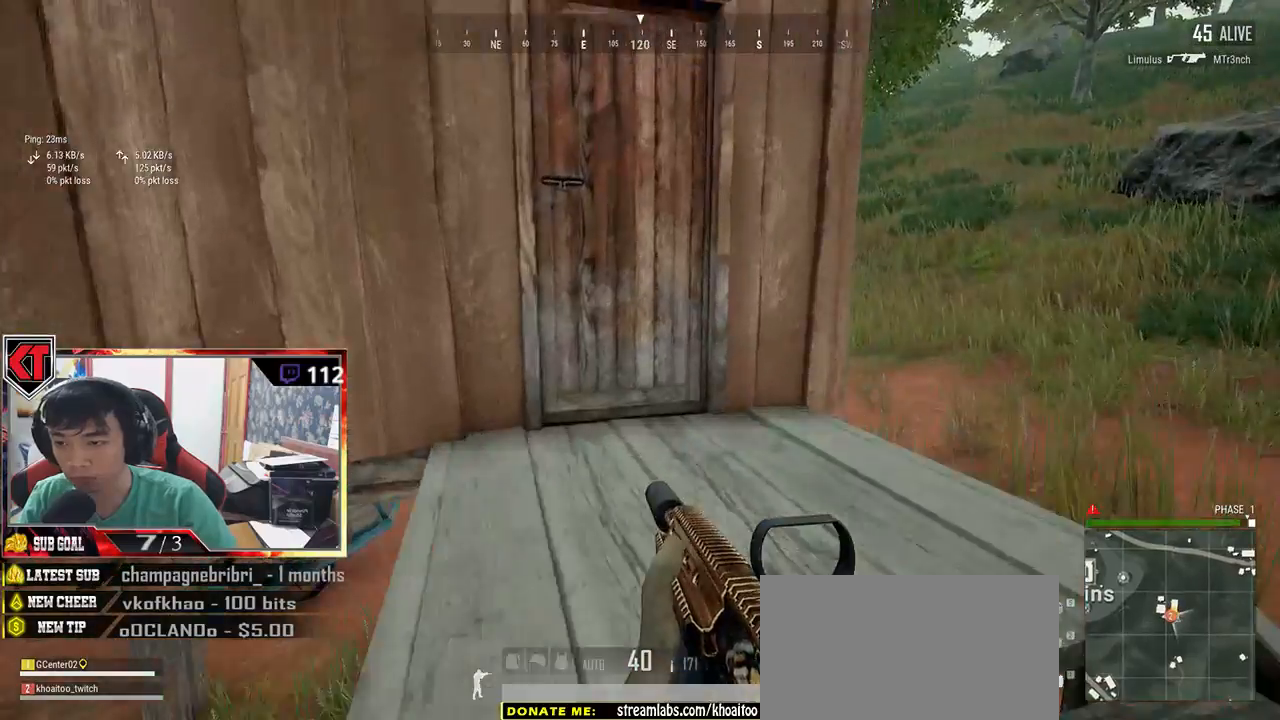
{"keys": ["f"], "mouse": [], "events": [[234, "shift", "up"], [334, "f", "down"], [384, "w", "up"], [417, "f", "up"], [484, "f", "down"]]}
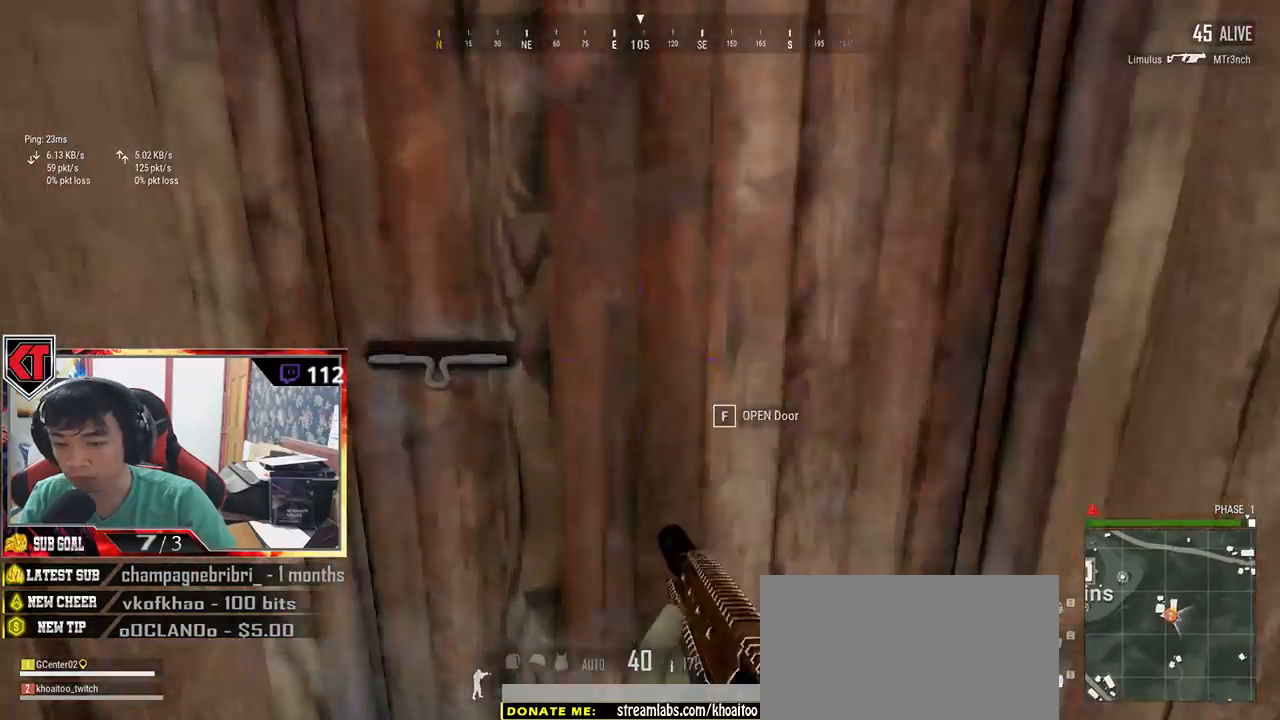
{"keys": ["w"], "mouse": [], "events": [[100, "f", "up"], [167, "s", "down"], [317, "s", "up"], [434, "w", "down"]]}
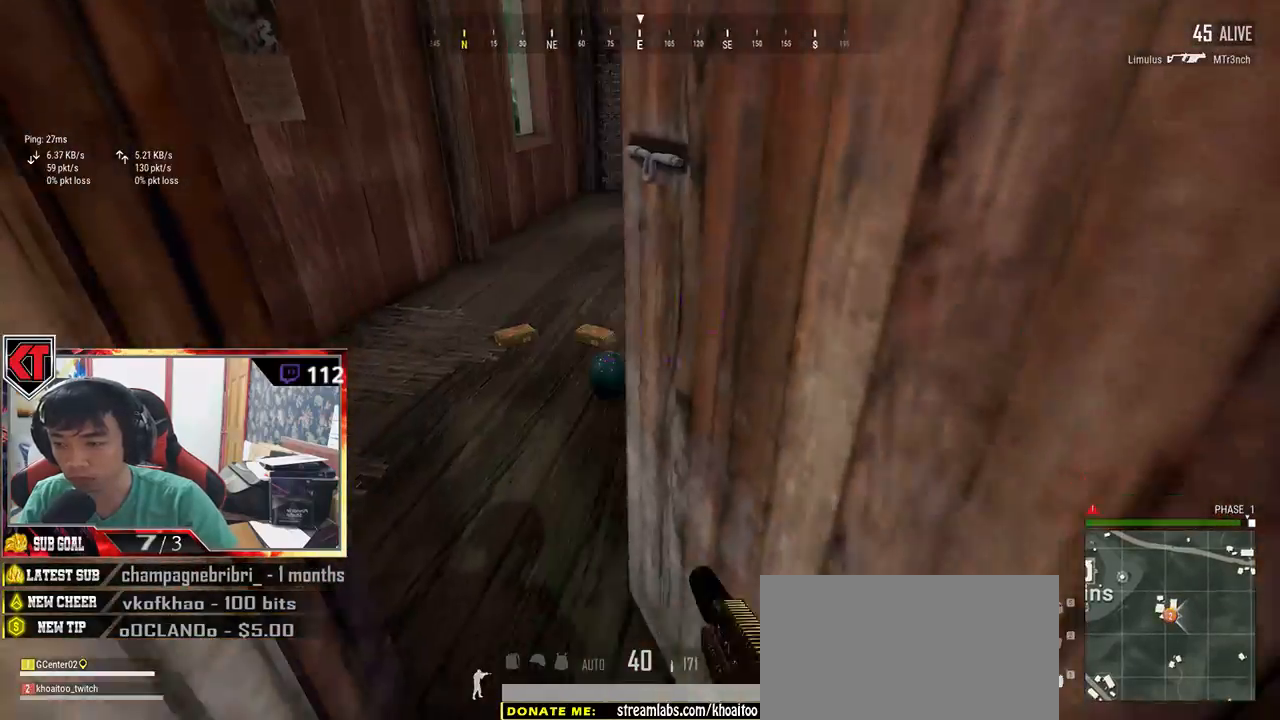
{"keys": ["d", "s"], "mouse": [], "events": [[67, "a", "down"], [100, "w", "up"], [250, "s", "down"], [300, "a", "up"], [467, "d", "down"]]}
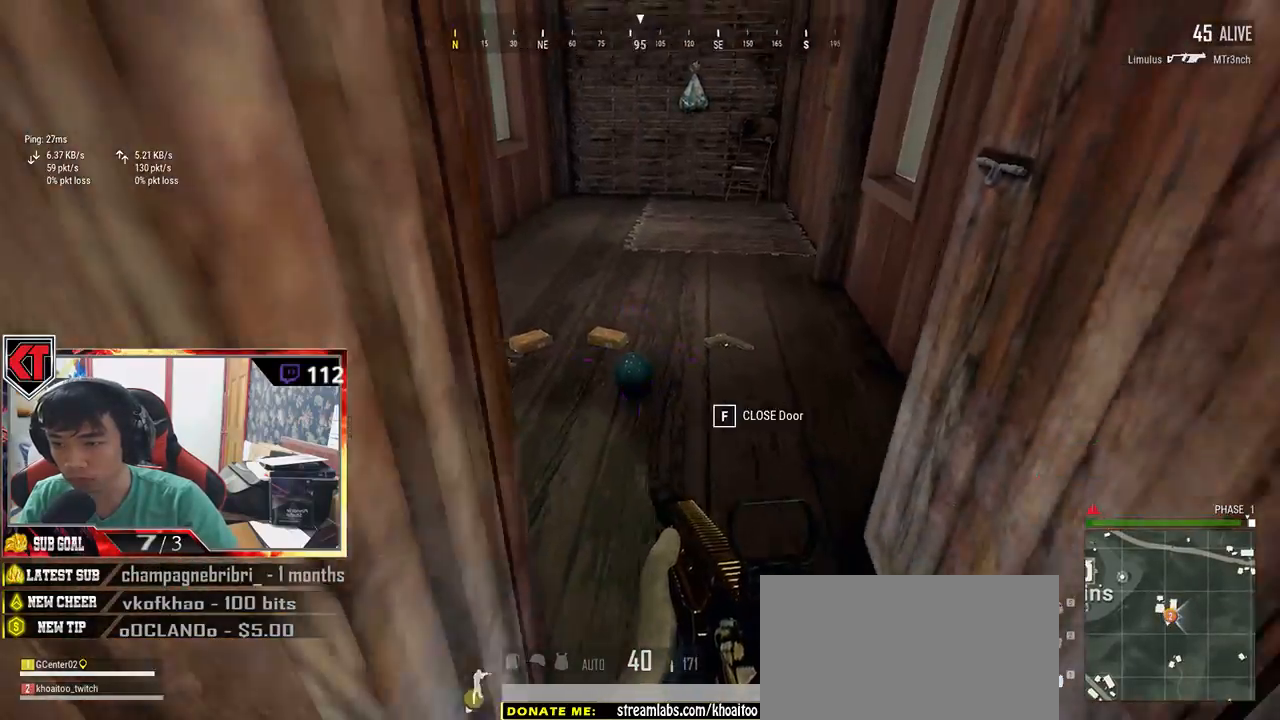
{"keys": ["d", "w"], "mouse": [], "events": [[167, "s", "up"], [367, "w", "down"]]}
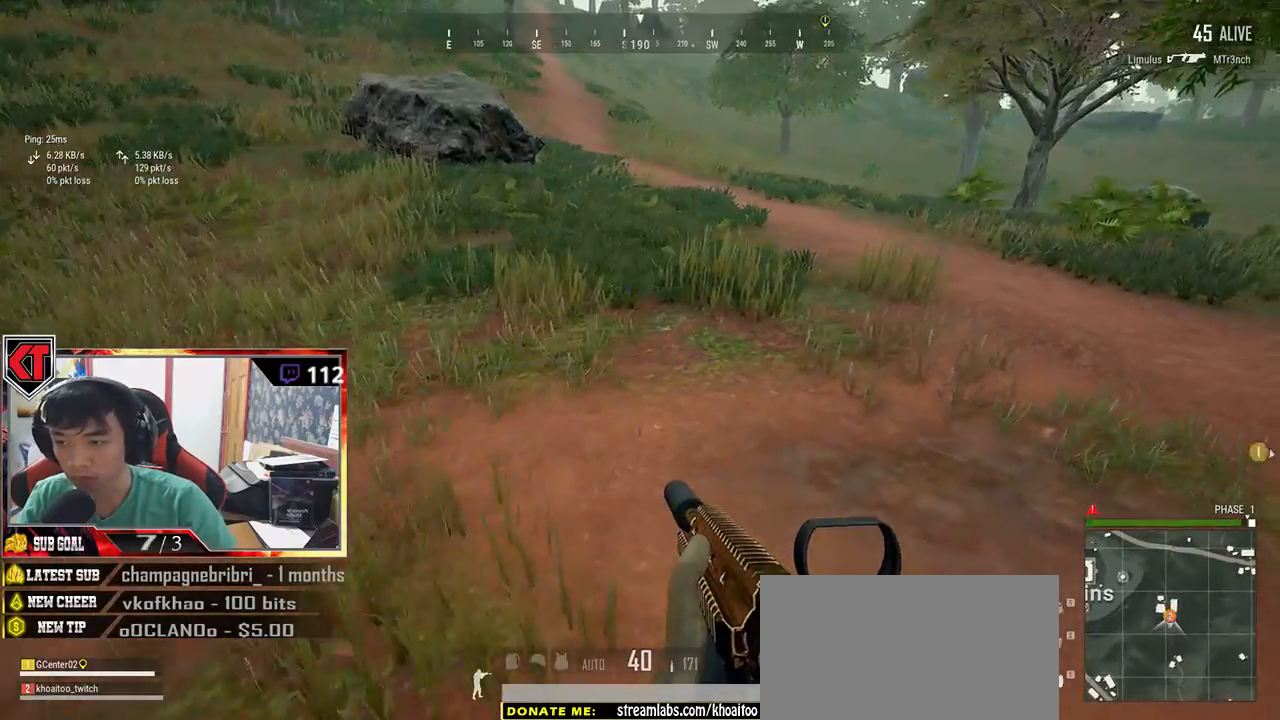
{"keys": ["shift", "w"], "mouse": [], "events": [[134, "shift", "down"], [217, "d", "up"]]}
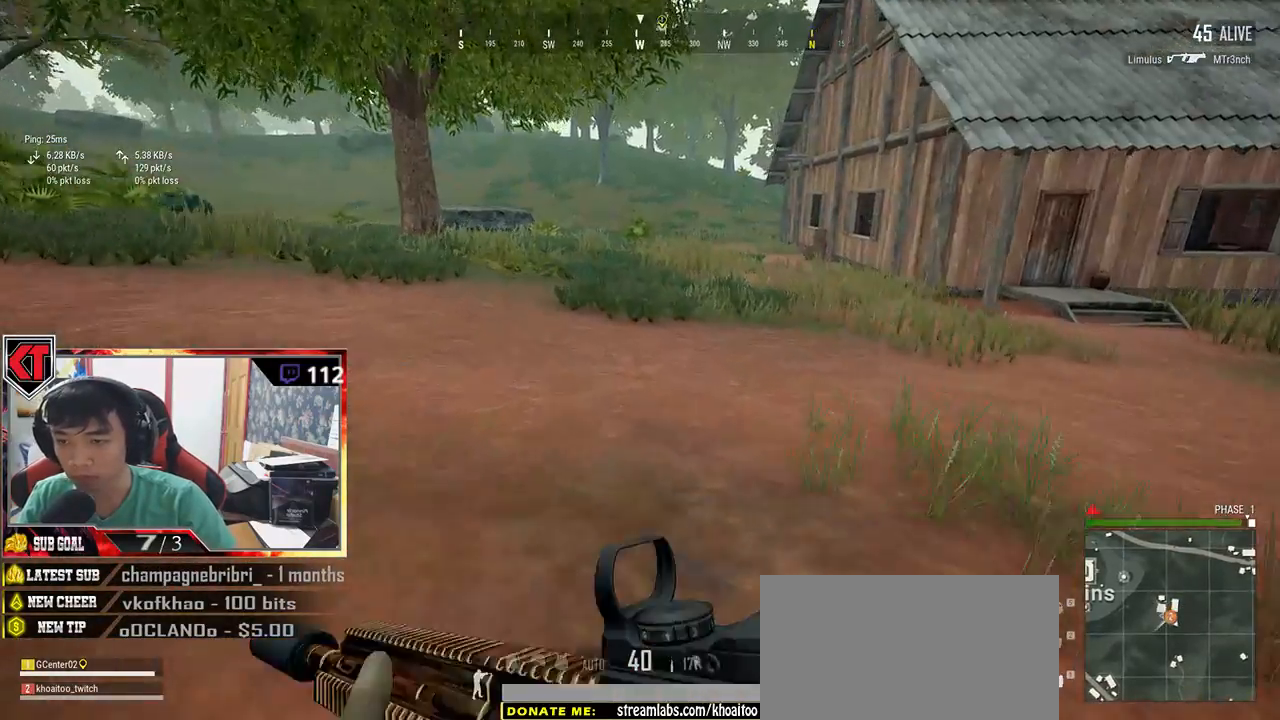
{"keys": ["shift", "w"], "mouse": [], "events": []}
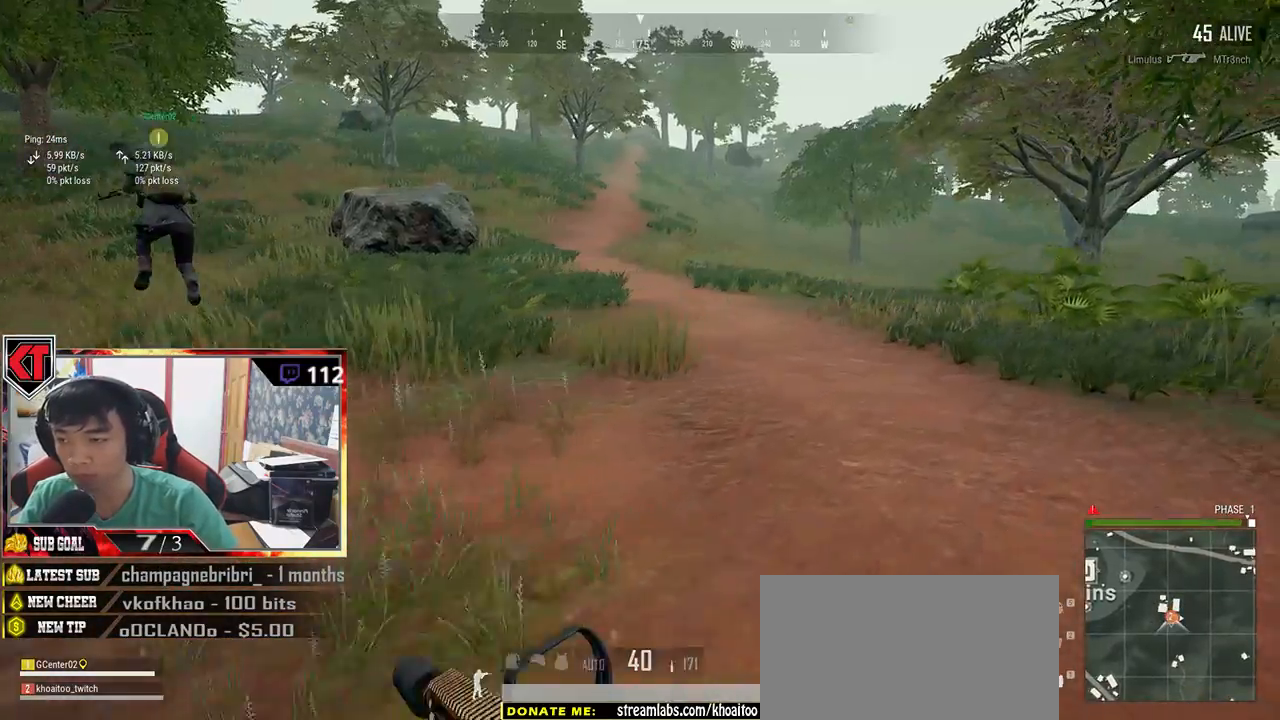
{"keys": ["shift", "w"], "mouse": [], "events": []}